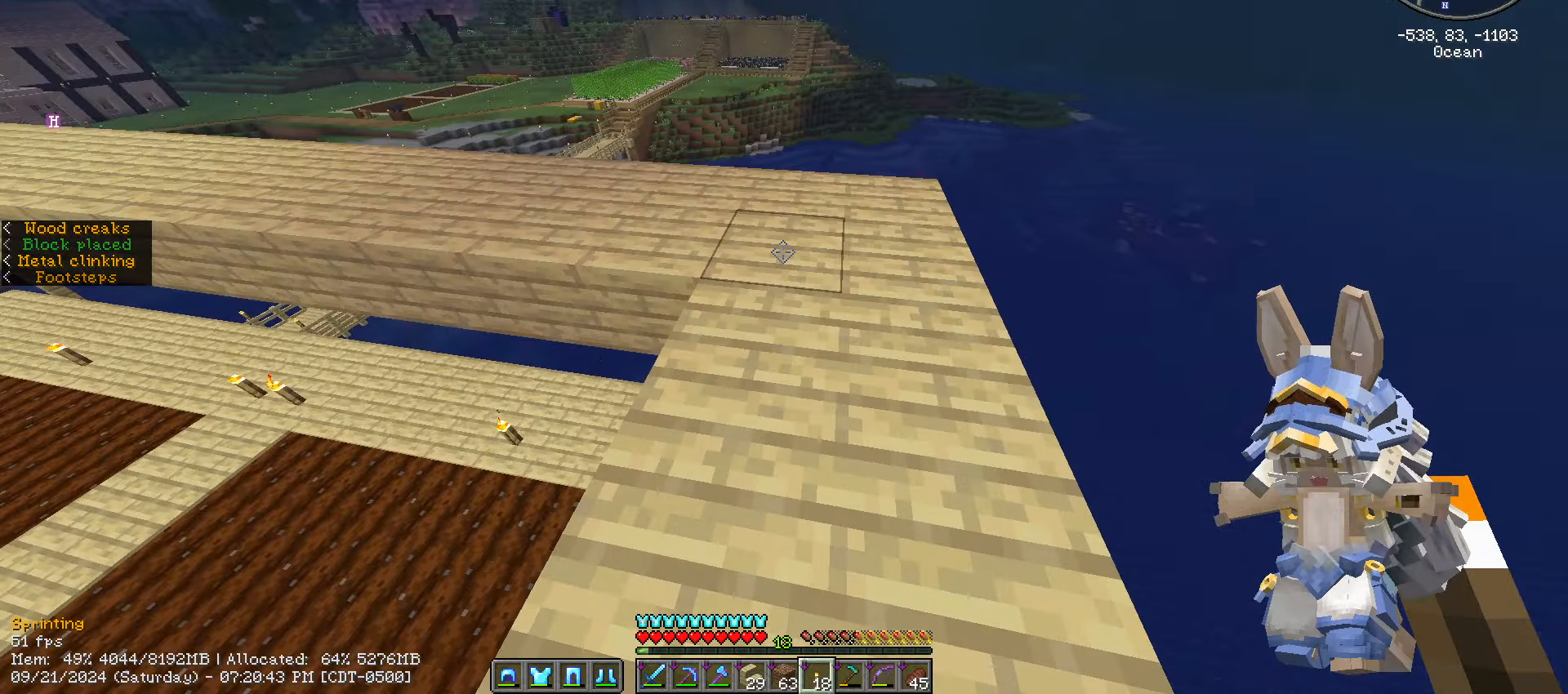
Gameplay with keyboard and mouse; each line is a JSON object with the keys and mouse buttons held at the frame after it. "events" lists presses ("down") and releases ("up") of ".", "/", "0", "1", "2", "3", "4", "5", "6", "7", "8", "9", "a", "alt_l", "alt_r", "b", "backslash", "backspace", "c", "caps_lock", "comma", "ctrl_l", "ctrl_r", "d", "e", "equals", "escape", "f", "f1", "f10", "f11", "f12", "f2", "f3", "f4", "f5", "f6", "f7", "f8", "f9", "g", "h", "i", "j", "k", "l", "lbracket", "m", "minus", "n", "o", "p", "q", "quote", "r", "rbracket", "return", "s", "semicolon", "shift_l", "shift_r", "space", "super", "t", "tab", "tilde", "u", "v", "w", "x", "y", "z", "mouse_left", "mouse_wheel" and "mouse_right" between this image and that frame as [ms after this image, input, new state], when the widget could be followed in between. "mouse_left", "mouse_wheel", "mouse_right" = the "left", "wheel", "right" buttons of the "mouse" list. No other keys are recorded. Fast repeated clicks can show as one long hold. "wheel" means that the mouse wheel is clicked or scrolled. "mouse_move" is the direction in which the mouse moves at that frame (one of eight, or "still"), when it could be read.
{"keys": ["a", "s"], "mouse": [], "mouse_move": "left", "events": [[33, "ctrl_l", "up"], [33, "mouse_right", "down"], [33, "w", "up"], [150, "mouse_right", "up"], [450, "a", "down"], [483, "s", "down"]]}
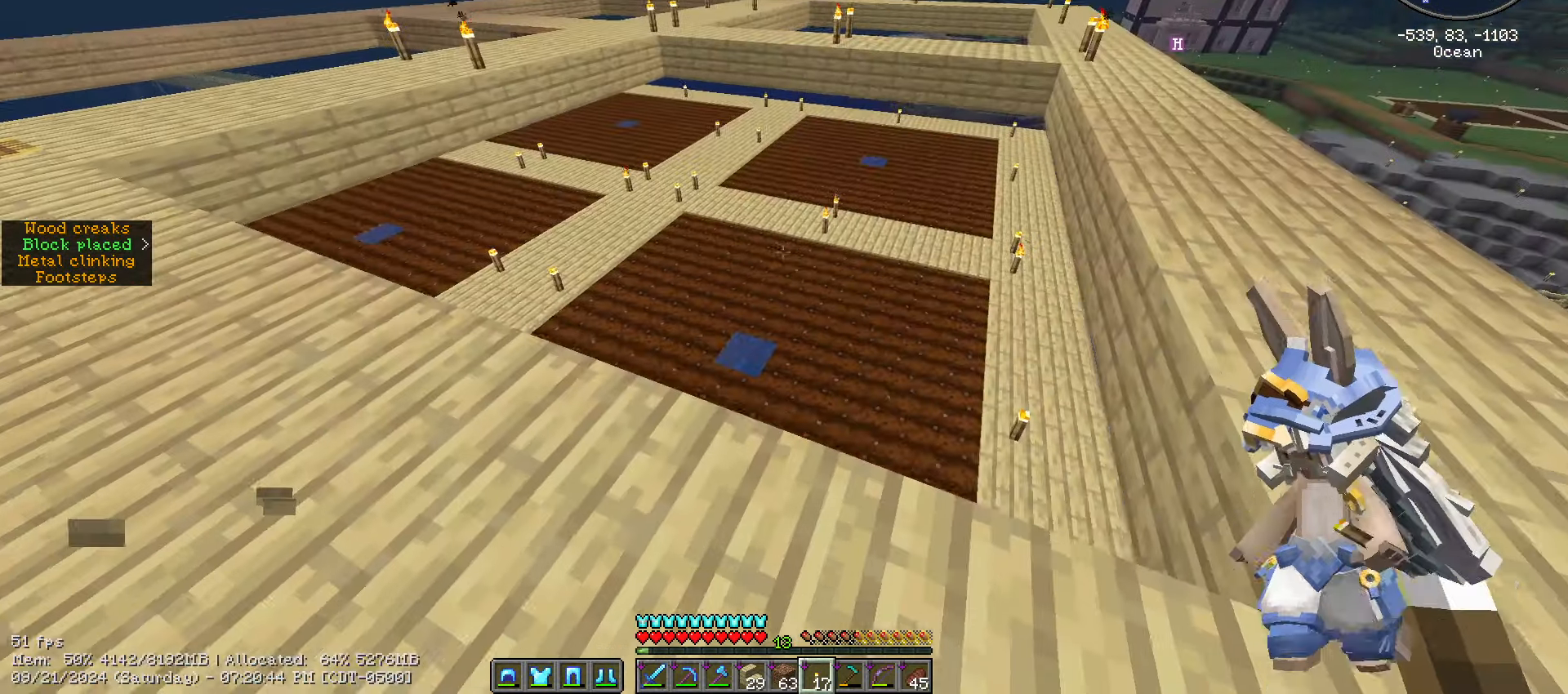
{"keys": ["a", "w"], "mouse": [], "mouse_move": "still", "events": [[33, "s", "up"], [317, "w", "down"]]}
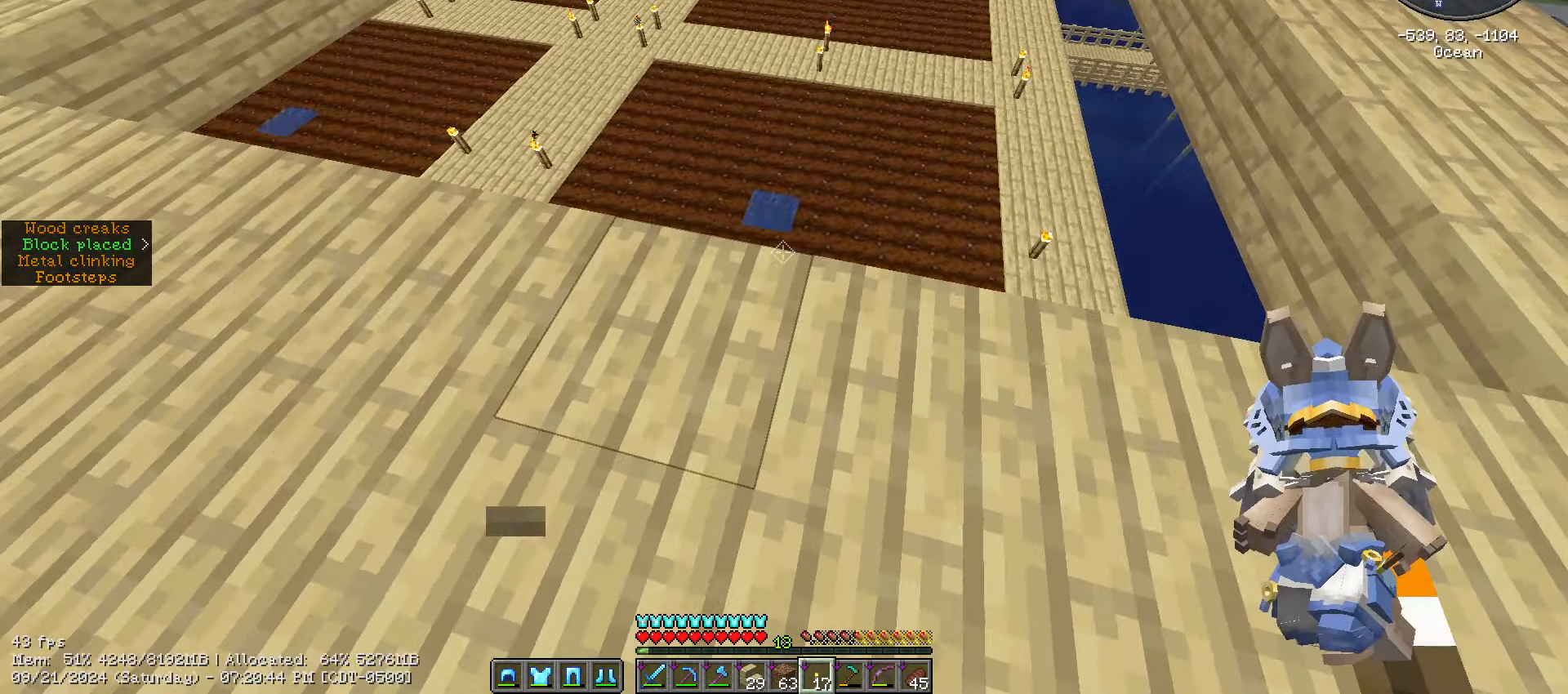
{"keys": ["a"], "mouse": [], "mouse_move": "right", "events": [[33, "w", "up"]]}
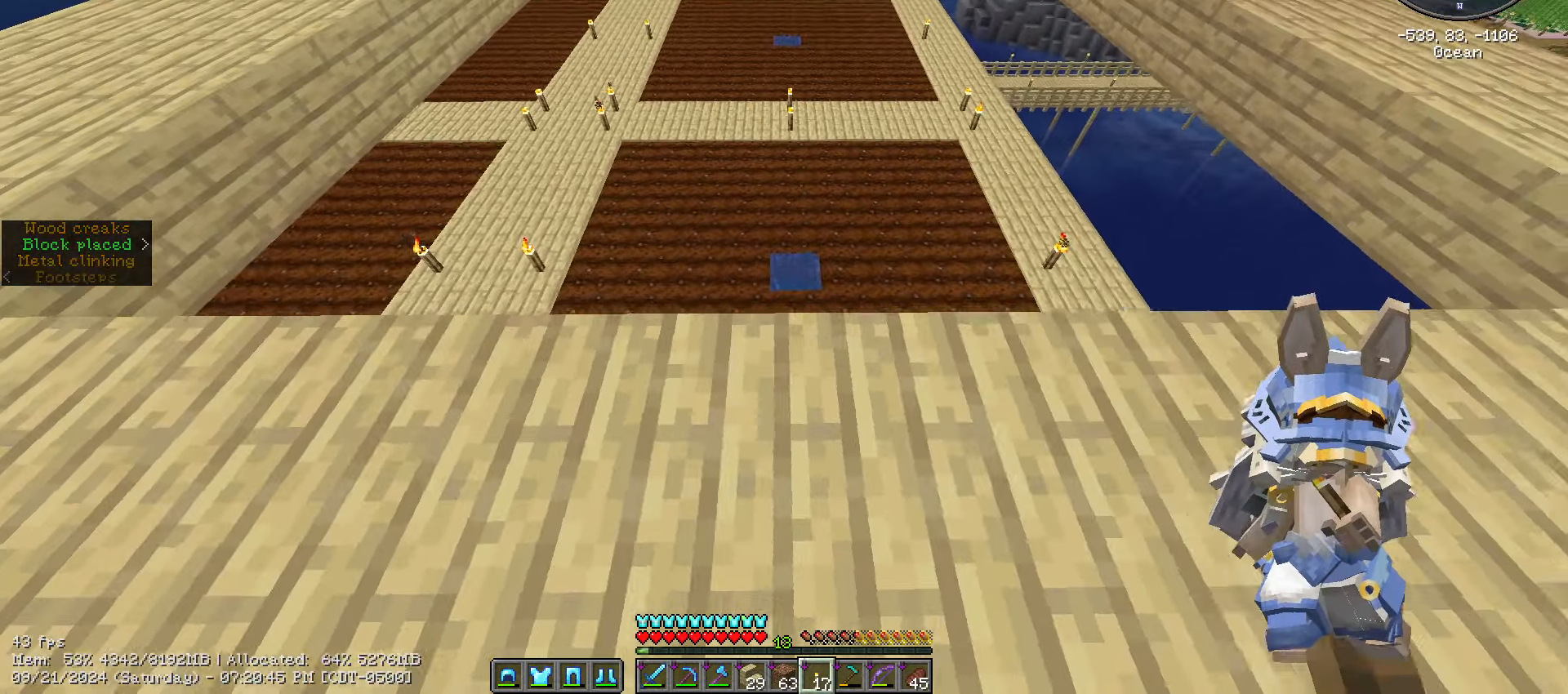
{"keys": ["d"], "mouse": [], "mouse_move": "still", "events": [[17, "a", "up"], [350, "d", "down"]]}
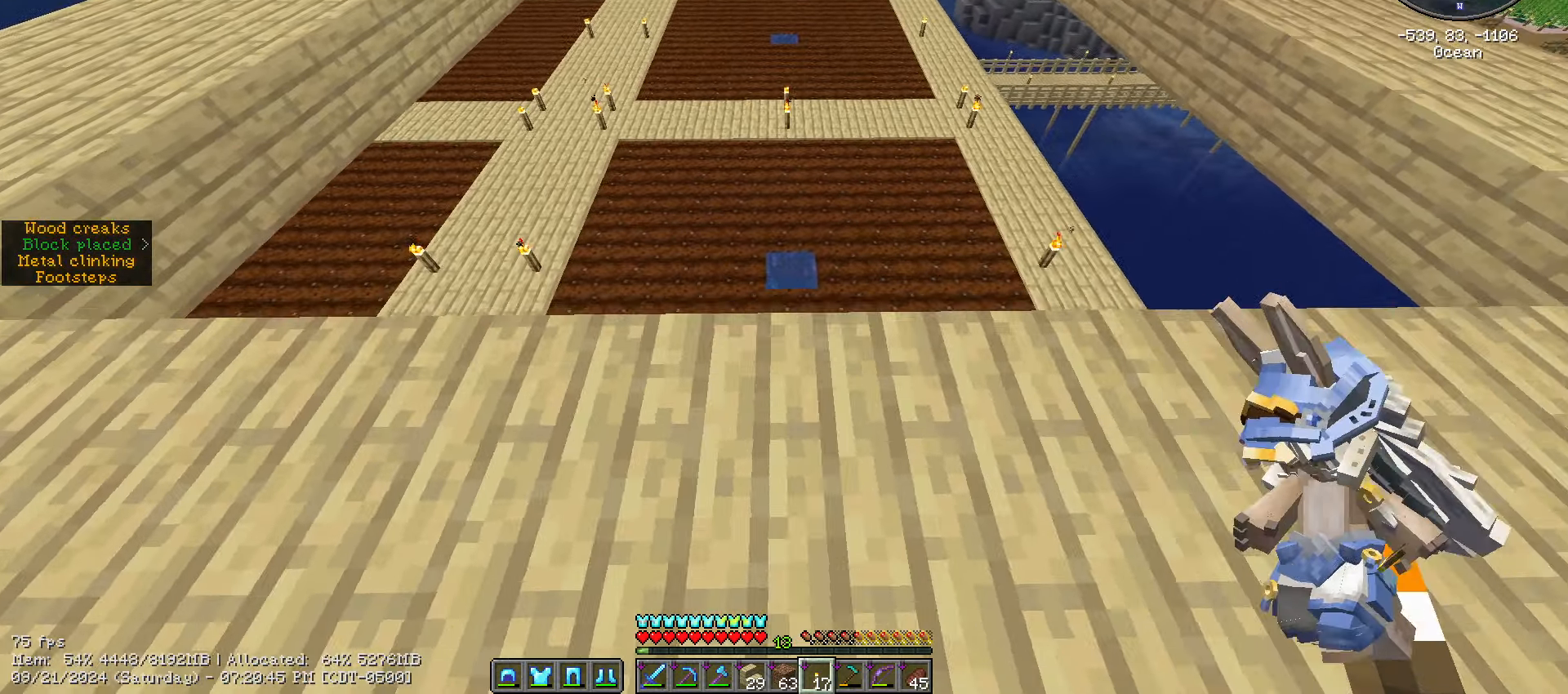
{"keys": [], "mouse": [], "mouse_move": "still", "events": [[50, "d", "up"], [350, "mouse_right", "down"], [417, "mouse_right", "up"]]}
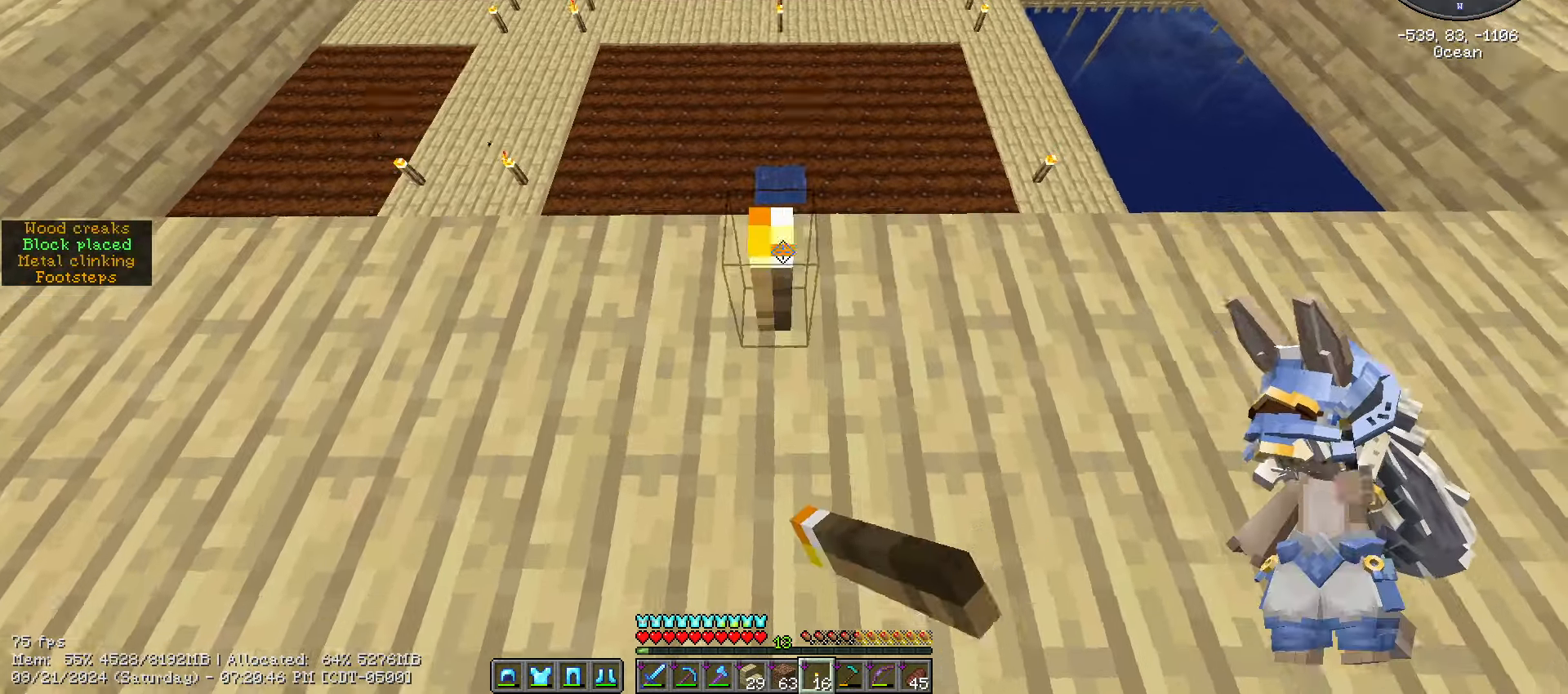
{"keys": ["d", "w"], "mouse": [], "mouse_move": "still", "events": [[133, "w", "down"], [467, "d", "down"]]}
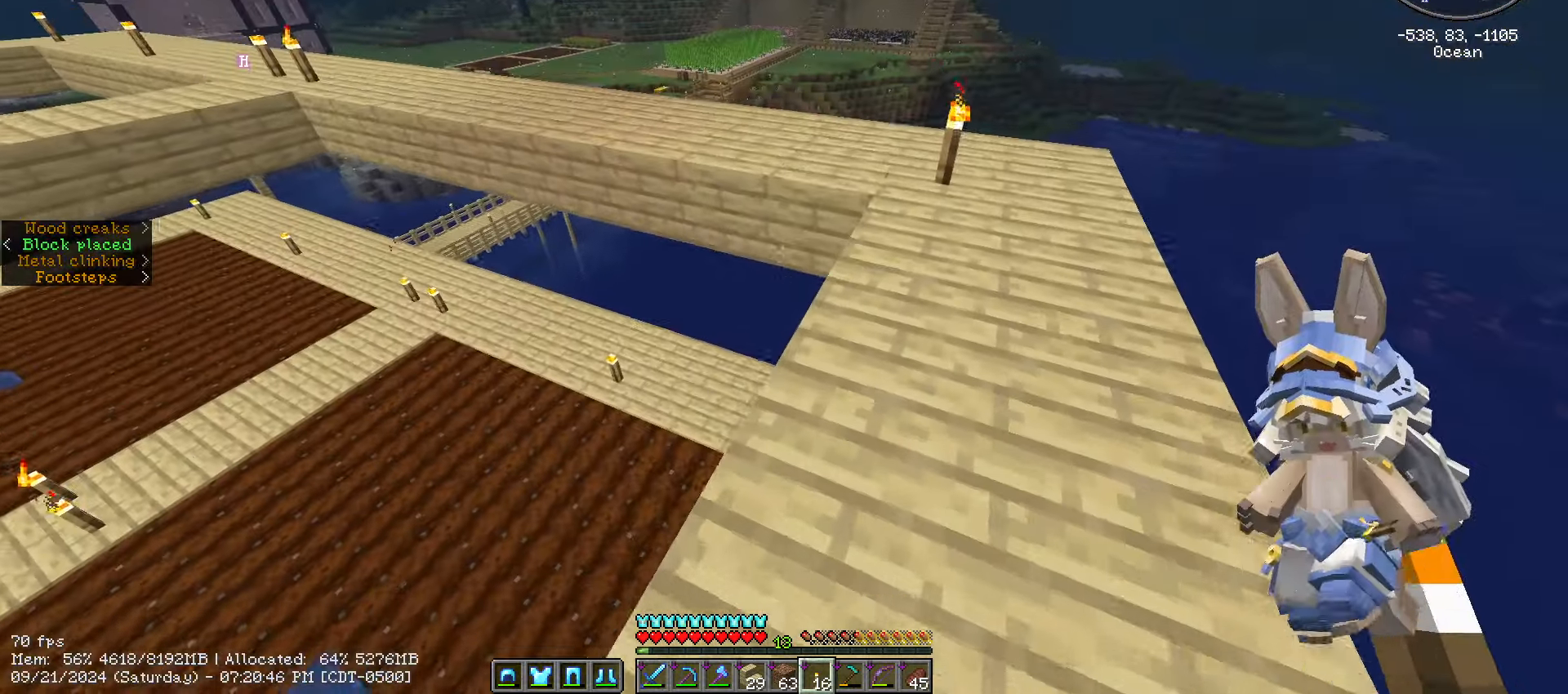
{"keys": ["ctrl_l", "w"], "mouse": [], "mouse_move": "left", "events": [[67, "ctrl_l", "down"], [384, "d", "up"]]}
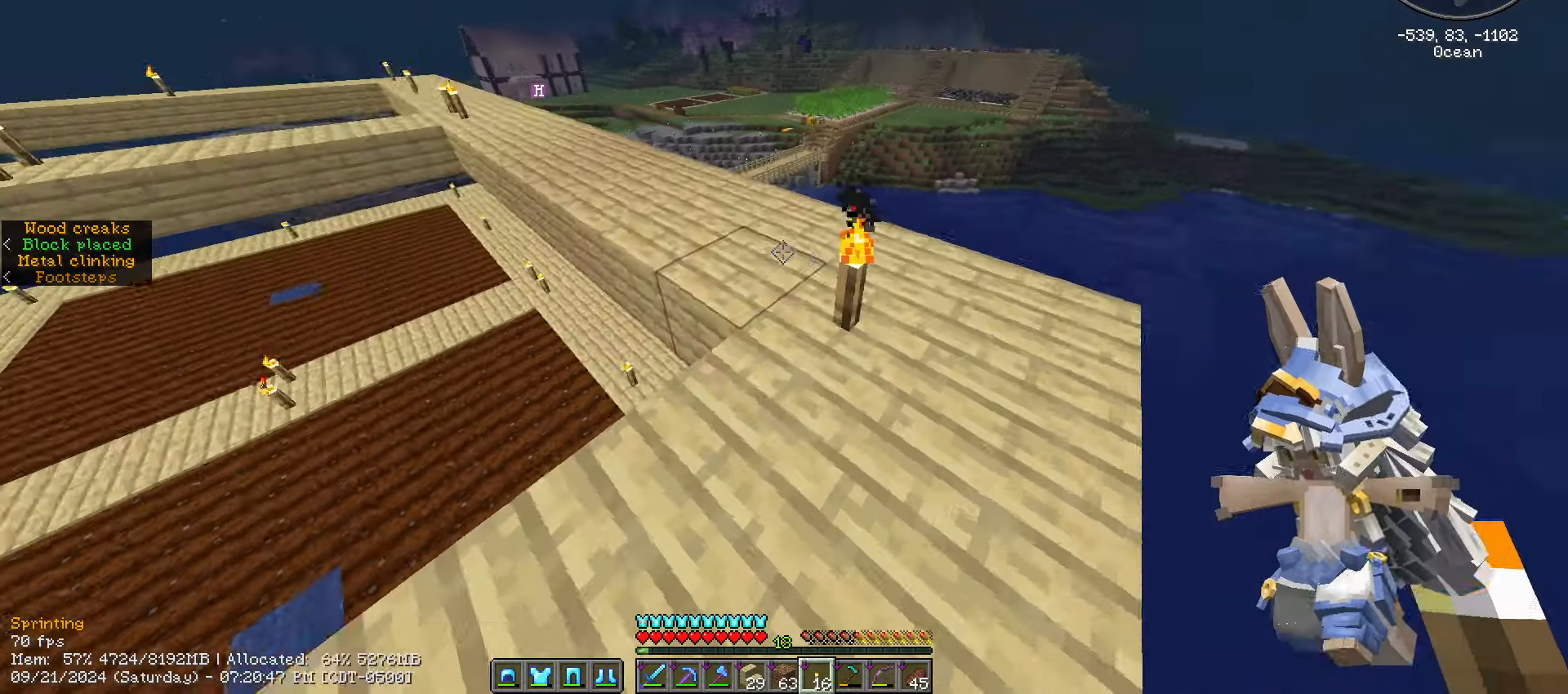
{"keys": ["ctrl_l", "w"], "mouse": [], "mouse_move": "right", "events": [[150, "d", "down"], [367, "d", "up"]]}
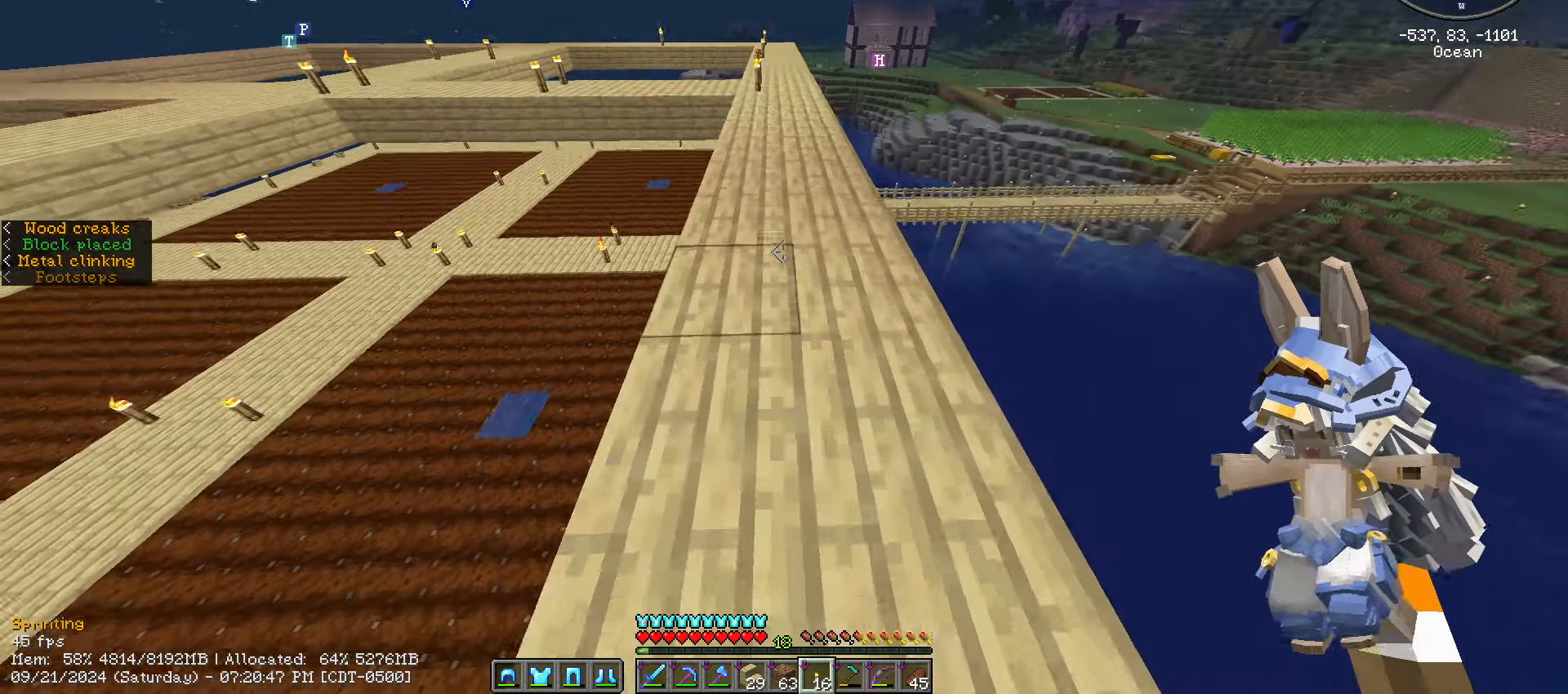
{"keys": ["d", "w"], "mouse": [], "mouse_move": "left", "events": [[17, "ctrl_l", "up"], [167, "d", "down"]]}
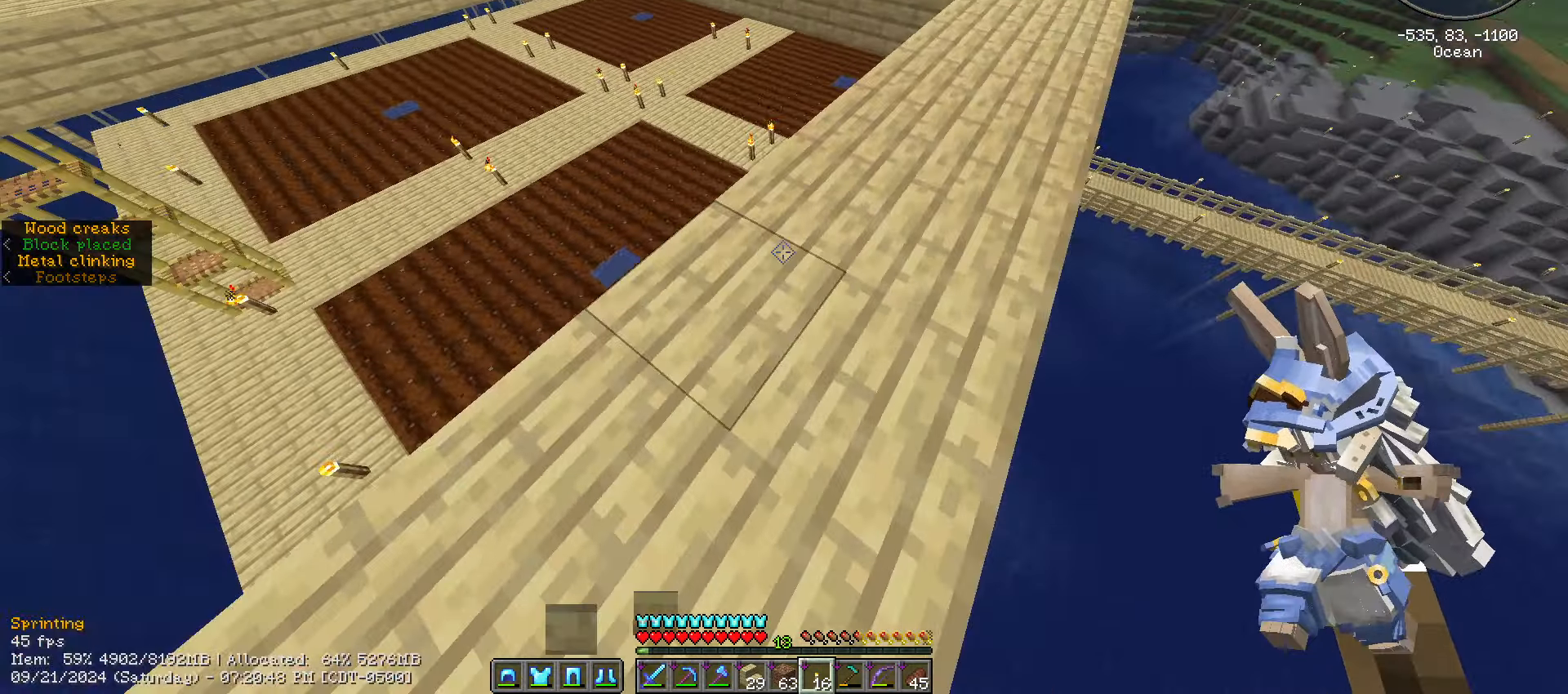
{"keys": ["shift_l", "w"], "mouse": [], "mouse_move": "right"}
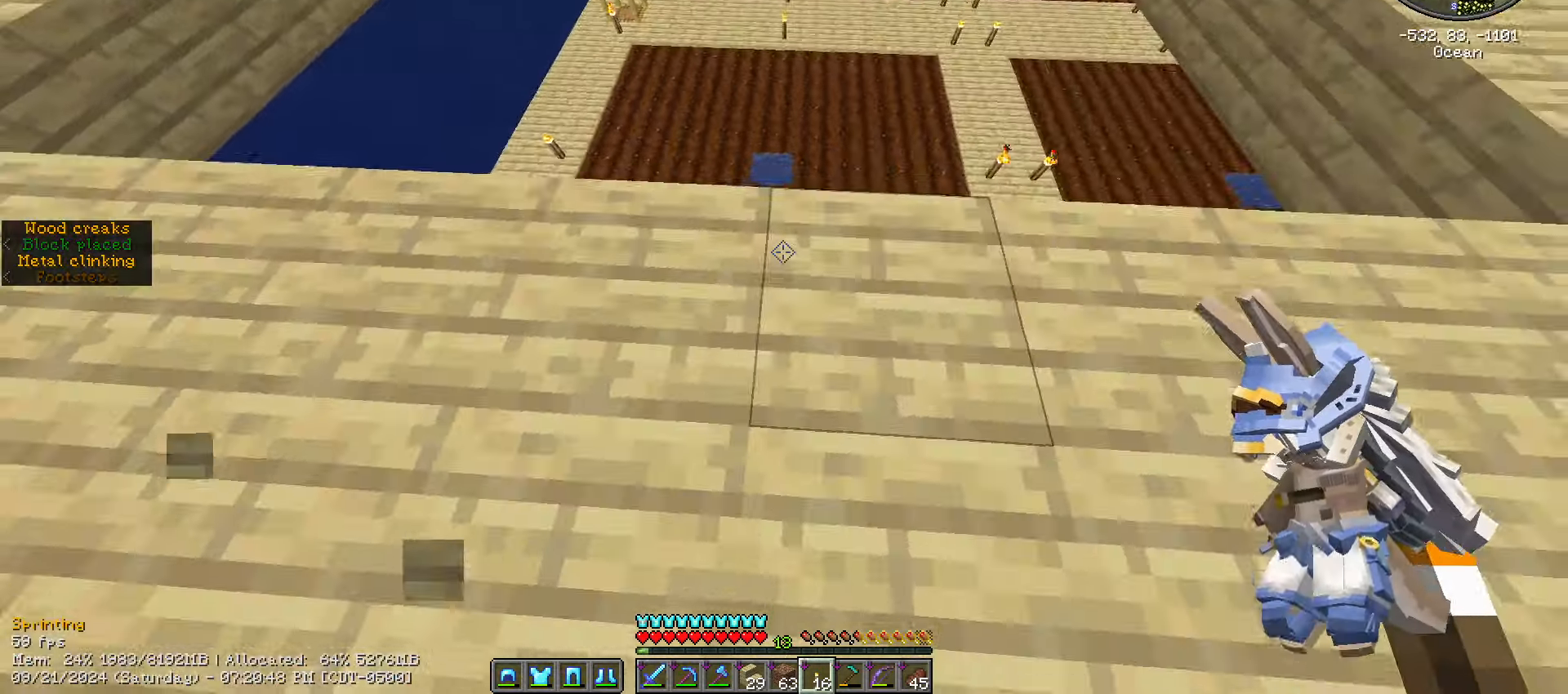
{"keys": ["a", "shift_l"], "mouse": [], "mouse_move": "still", "events": [[134, "a", "down"], [450, "w", "up"]]}
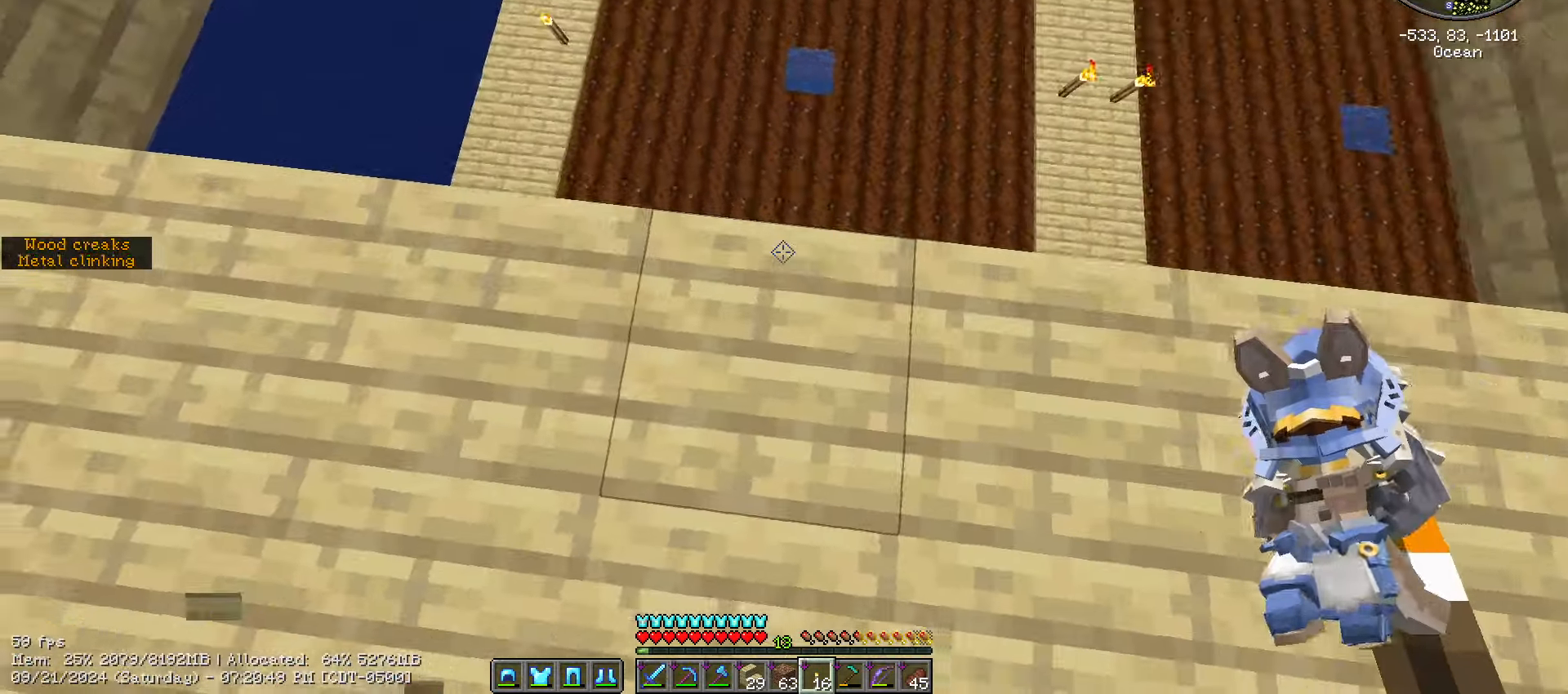
{"keys": ["d", "w"], "mouse": [], "mouse_move": "still", "events": [[17, "a", "up"], [50, "mouse_right", "down"], [117, "mouse_right", "up"], [217, "d", "down"], [284, "shift_l", "up"], [417, "w", "down"]]}
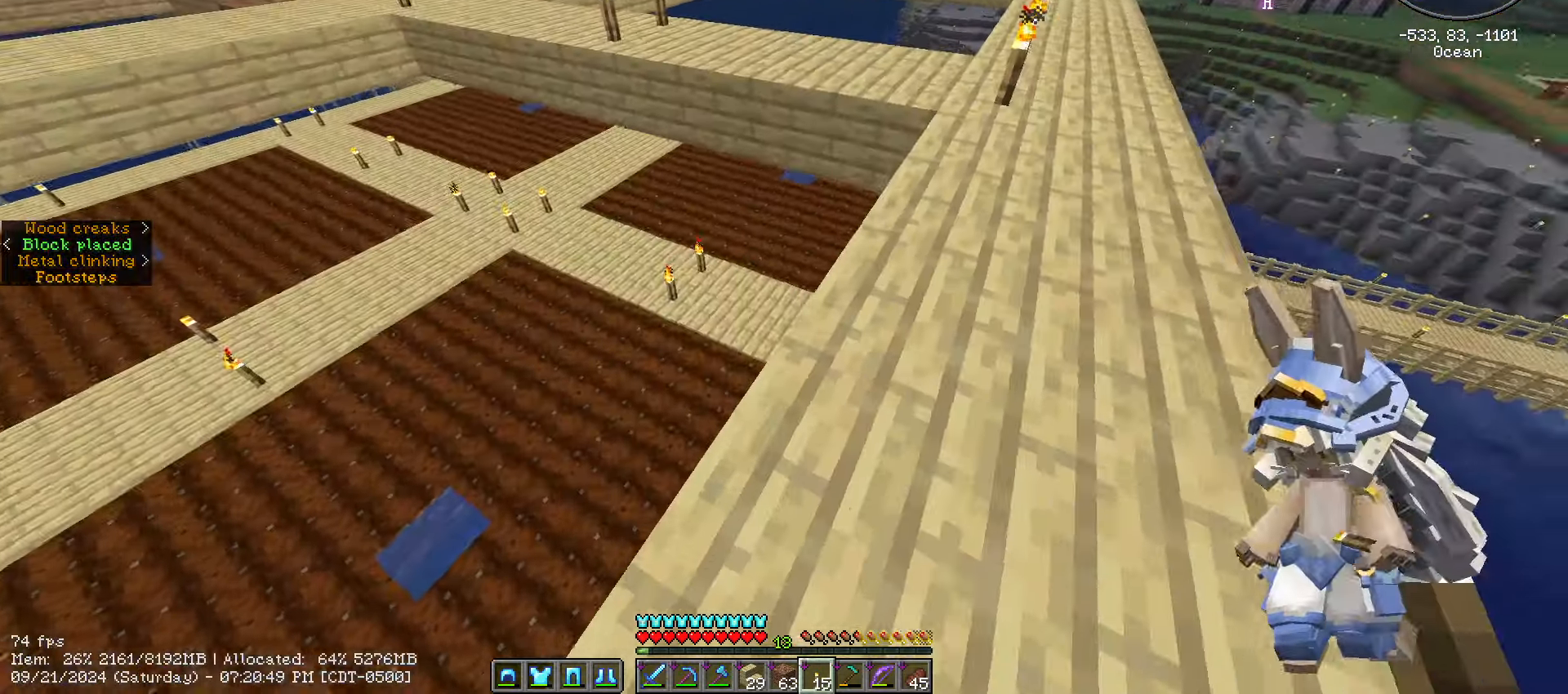
{"keys": ["ctrl_l", "w"], "mouse": [], "mouse_move": "still", "events": [[17, "ctrl_l", "down"], [67, "d", "up"]]}
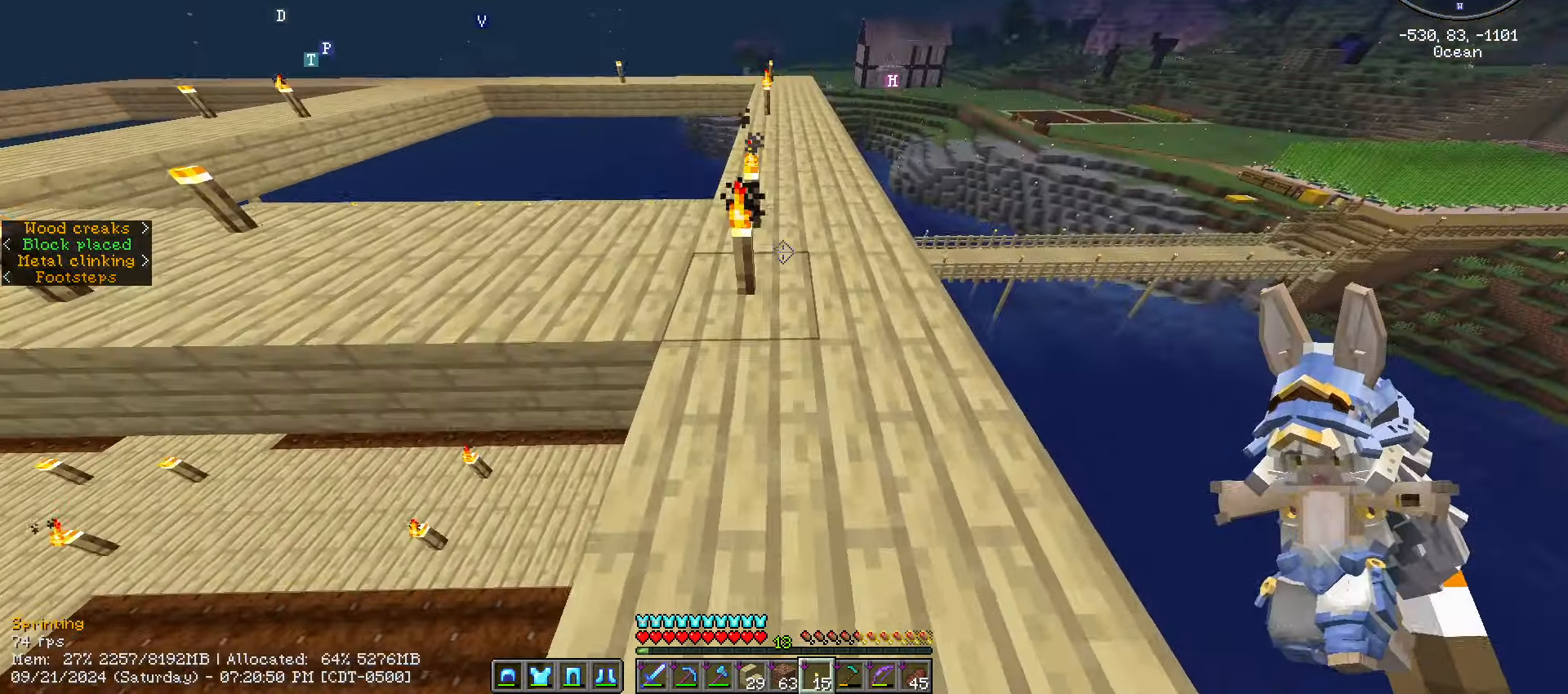
{"keys": ["ctrl_l", "w"], "mouse": [], "mouse_move": "still", "events": [[184, "d", "down"], [334, "d", "up"]]}
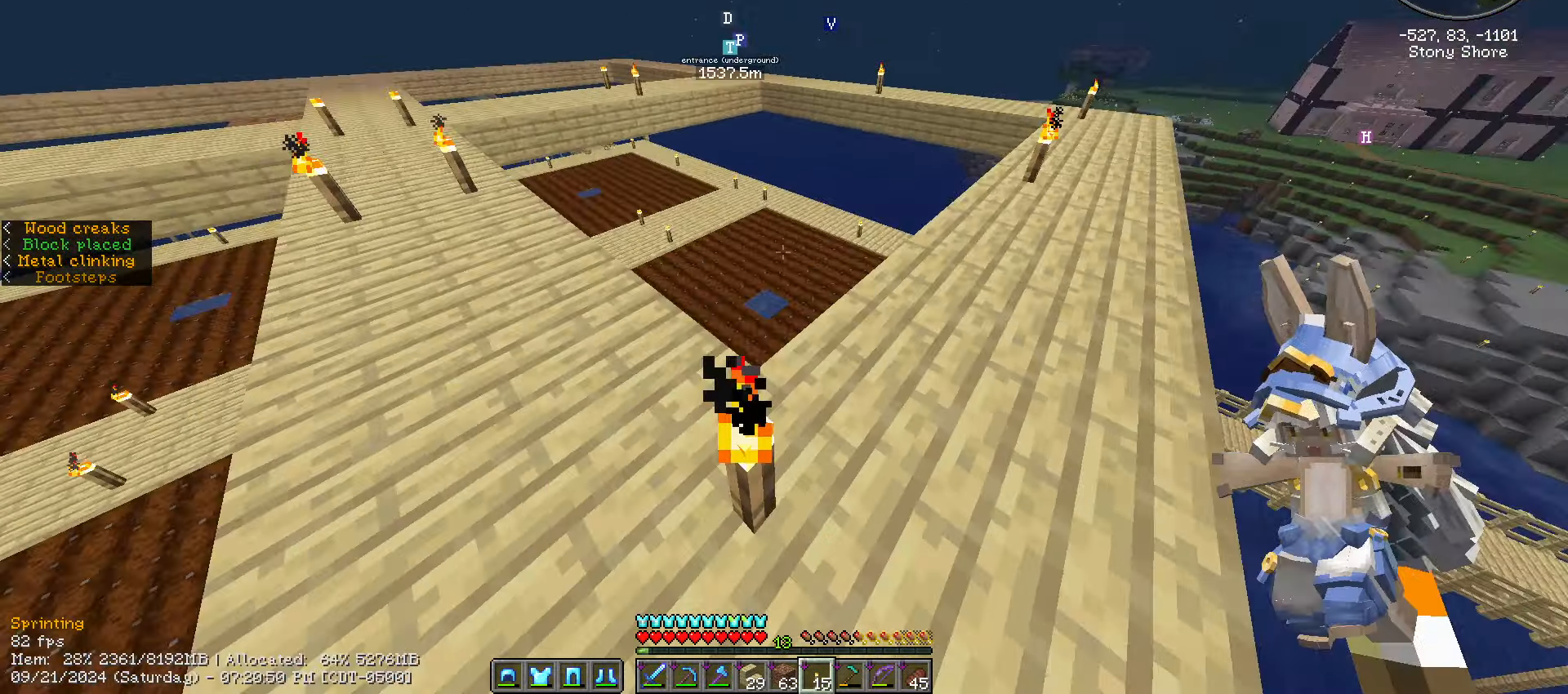
{"keys": ["a", "w"], "mouse": [], "mouse_move": "still", "events": [[50, "a", "down"], [84, "w", "up"], [150, "a", "up"], [150, "ctrl_l", "up"], [434, "a", "down"], [467, "w", "down"]]}
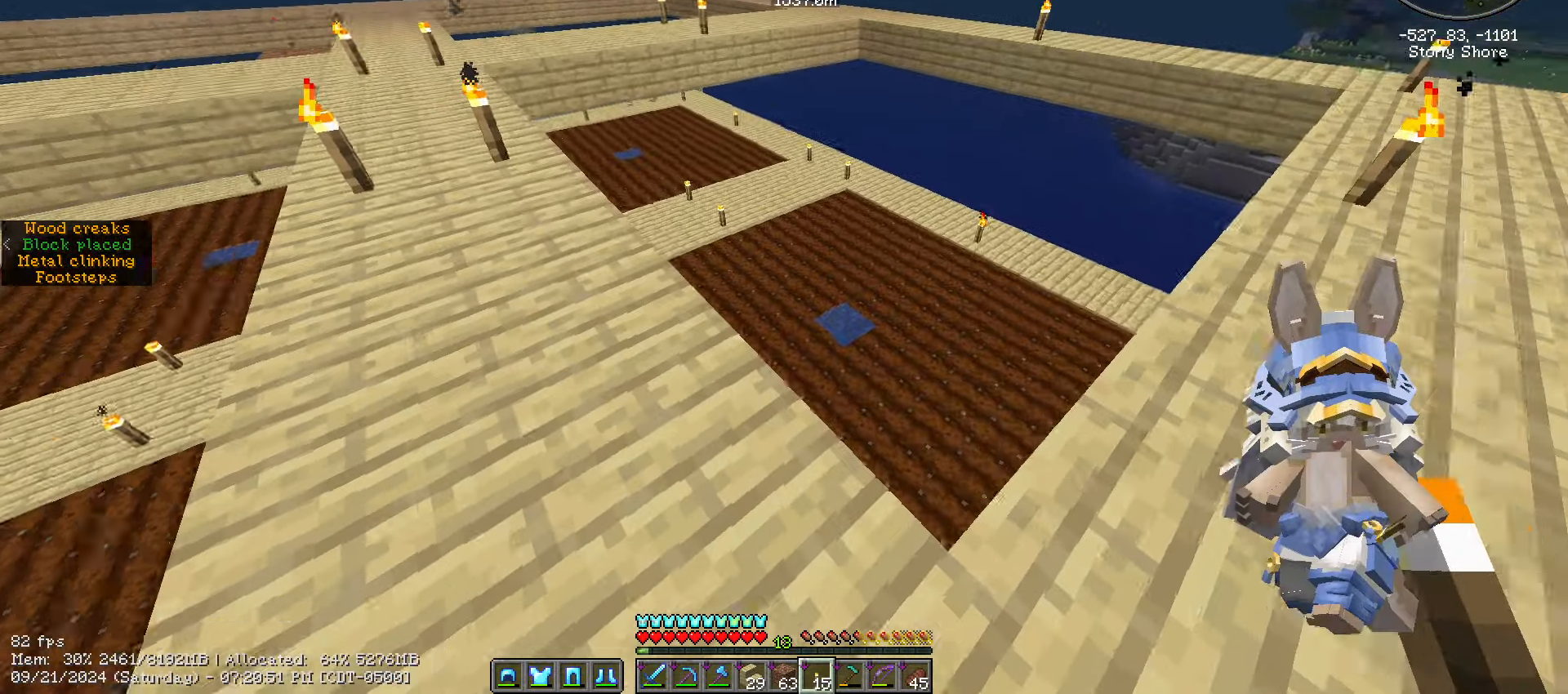
{"keys": [], "mouse": [], "mouse_move": "still", "events": [[84, "a", "up"], [250, "mouse_left", "down"], [334, "w", "up"], [350, "mouse_left", "up"]]}
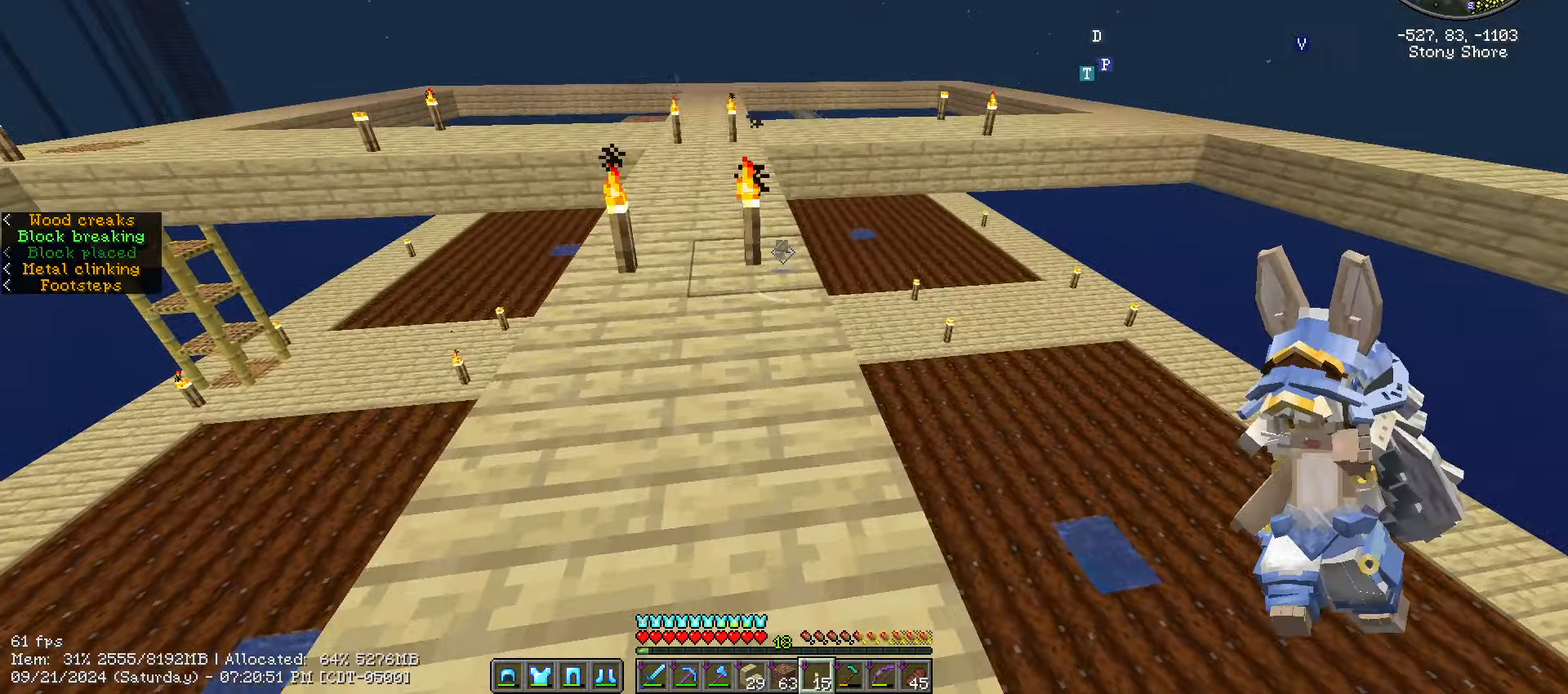
{"keys": ["ctrl_l", "w"], "mouse": [], "mouse_move": "still"}
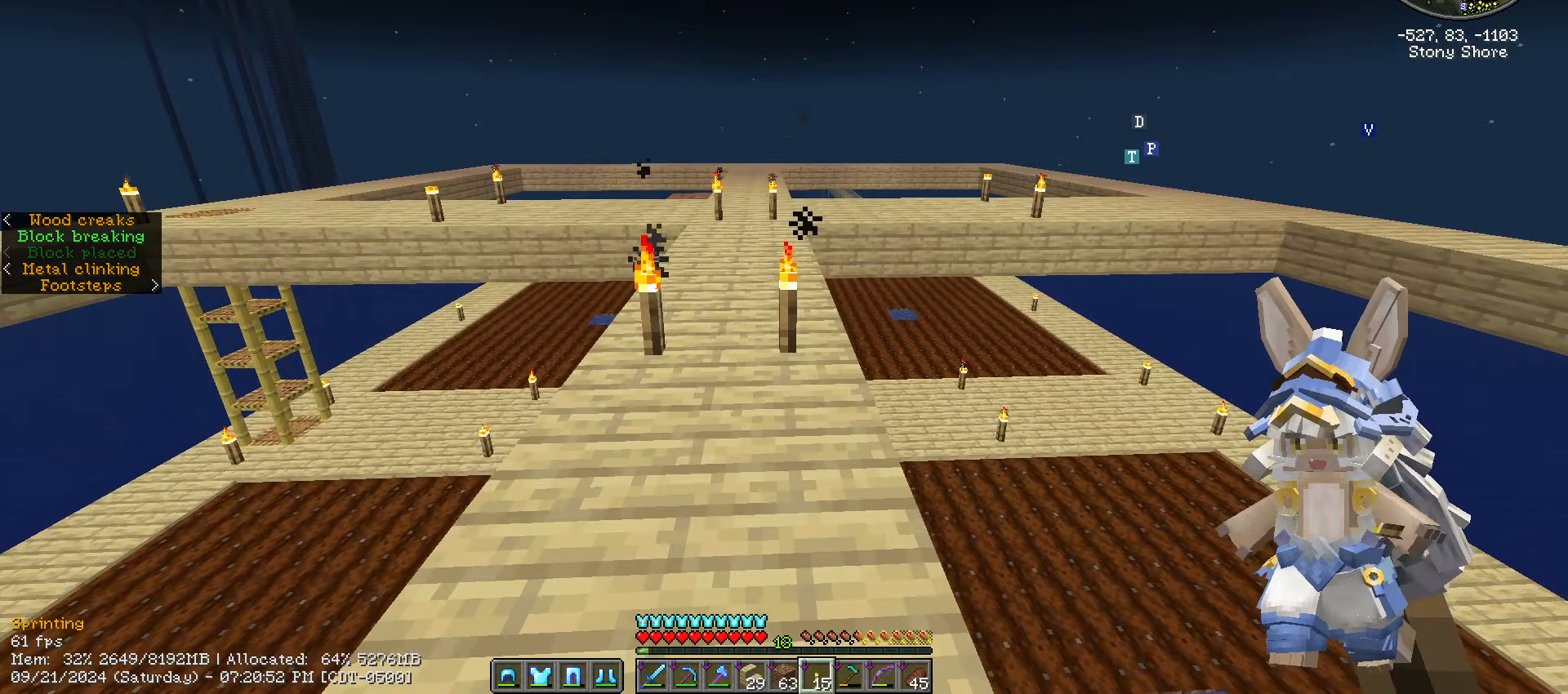
{"keys": ["ctrl_l", "space", "w"], "mouse": [], "mouse_move": "still", "events": [[133, "space", "down"]]}
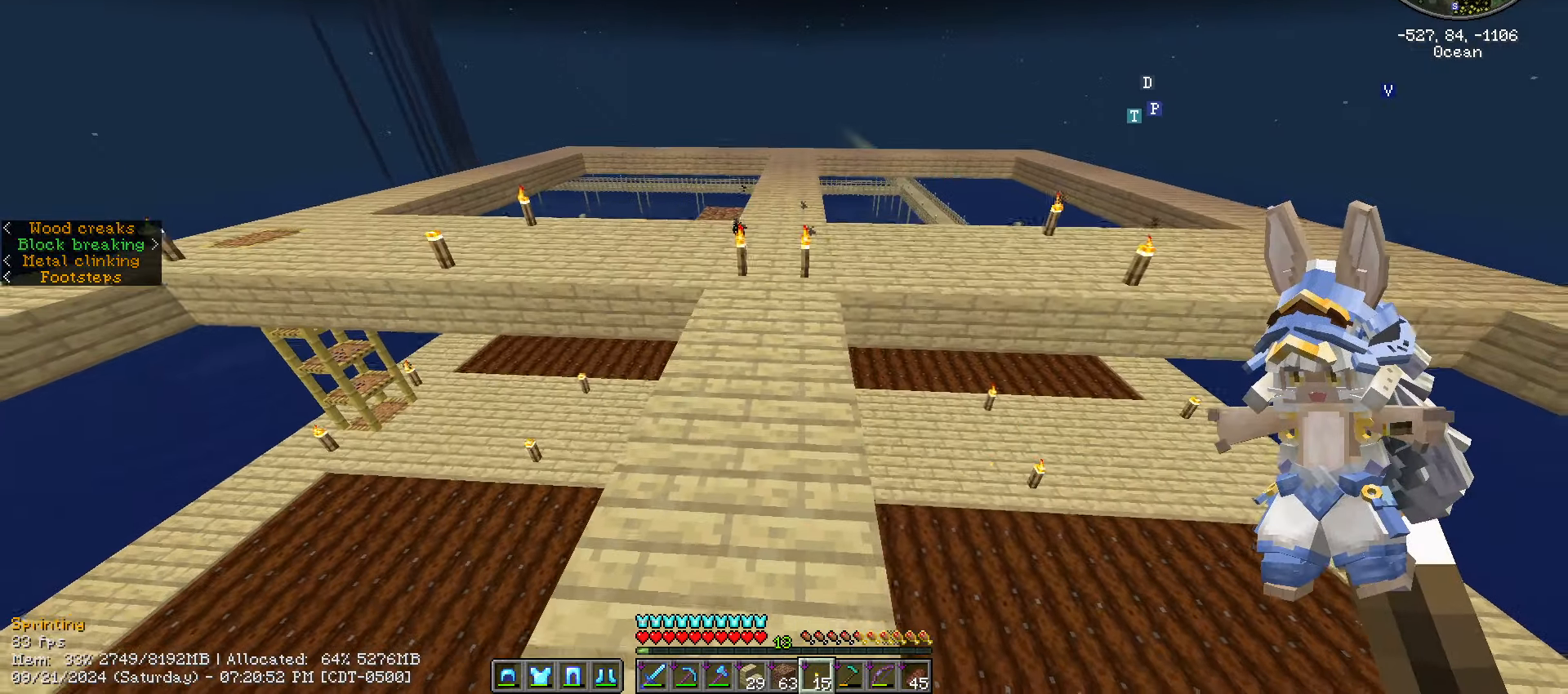
{"keys": ["ctrl_l", "w"], "mouse": [], "mouse_move": "still", "events": [[433, "space", "up"]]}
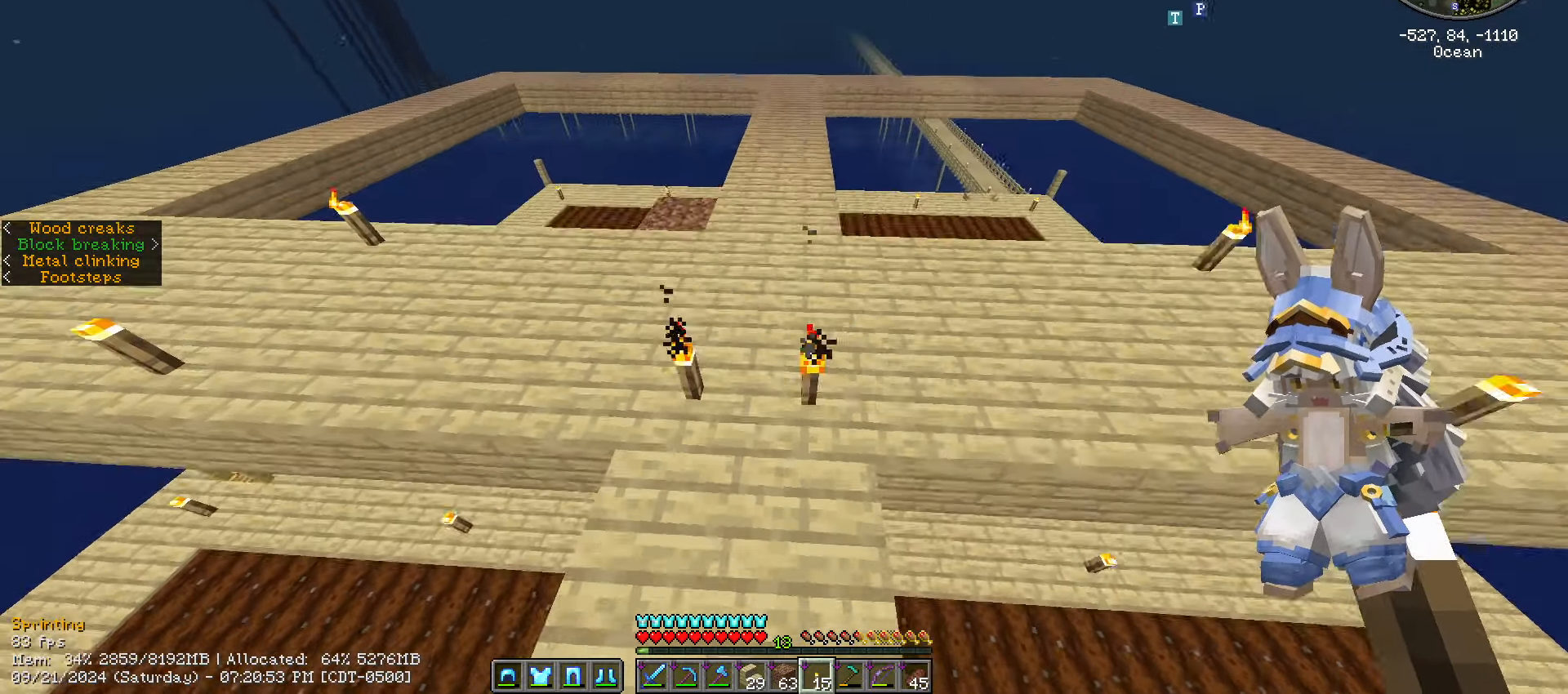
{"keys": [], "mouse": ["right"], "mouse_move": "still", "events": [[133, "ctrl_l", "up"], [316, "w", "up"], [466, "mouse_right", "down"]]}
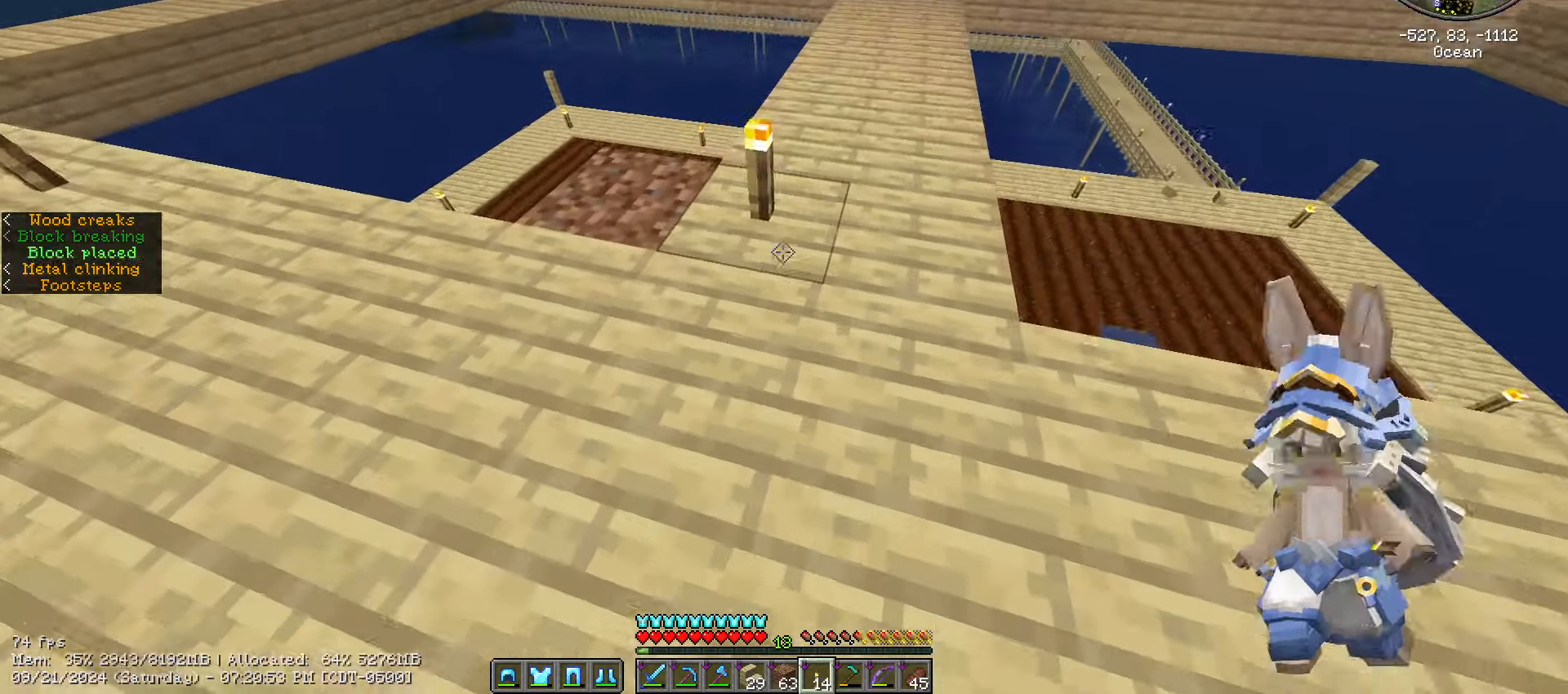
{"keys": [], "mouse": [], "mouse_move": "left", "events": [[50, "mouse_right", "up"], [333, "mouse_right", "down"], [433, "mouse_right", "up"]]}
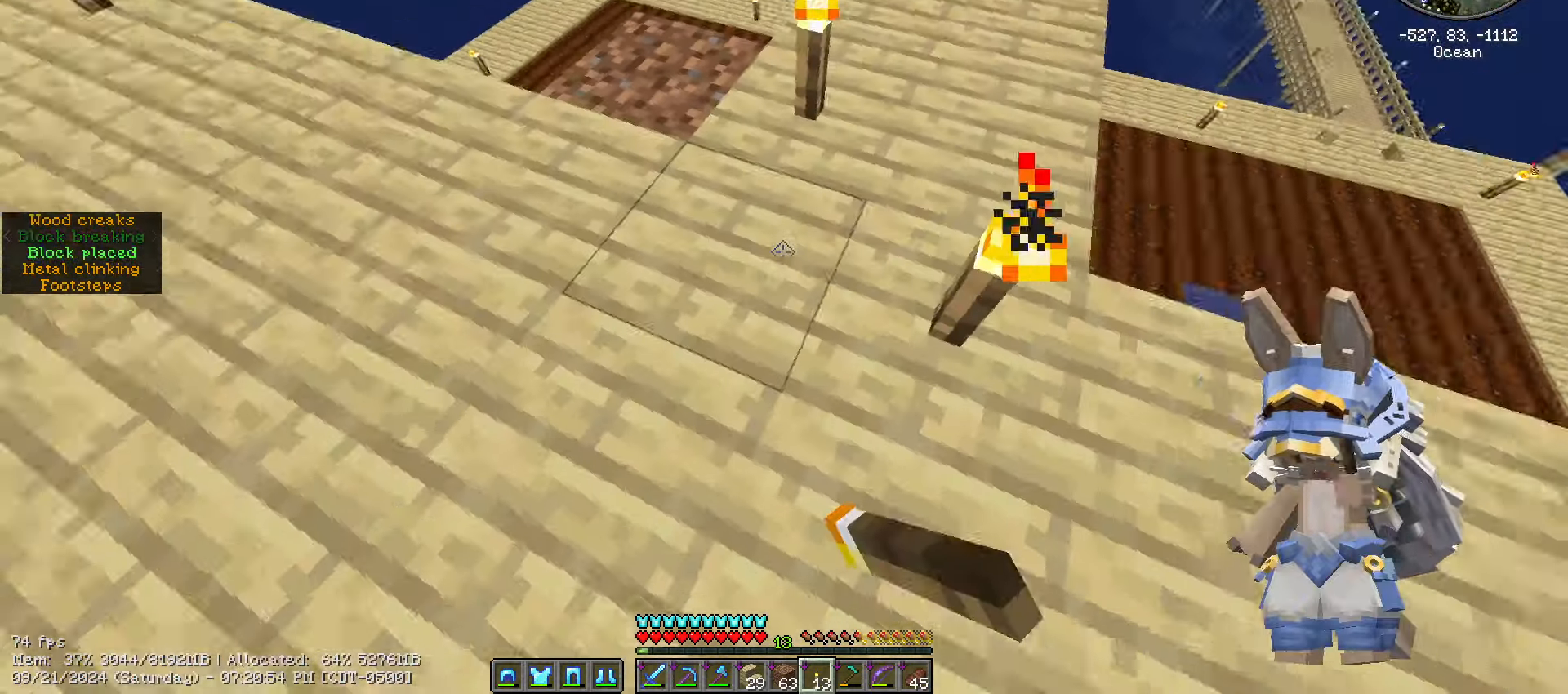
{"keys": ["a", "w"], "mouse": ["left"], "mouse_move": "still", "events": [[66, "mouse_right", "down"], [116, "w", "down"], [150, "mouse_right", "up"], [400, "mouse_left", "down"], [433, "a", "down"]]}
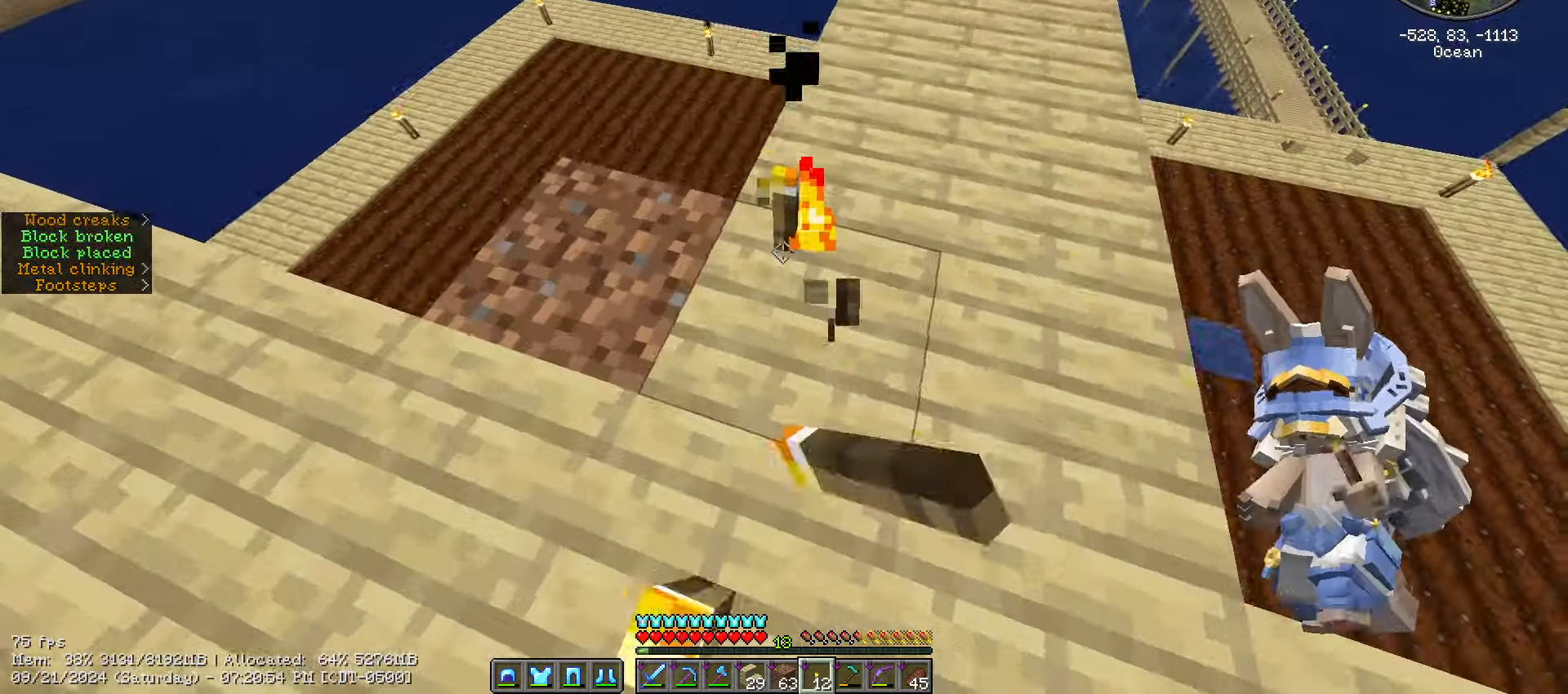
{"keys": [], "mouse": [], "mouse_move": "still", "events": [[66, "a", "up"], [150, "w", "up"], [283, "mouse_left", "up"]]}
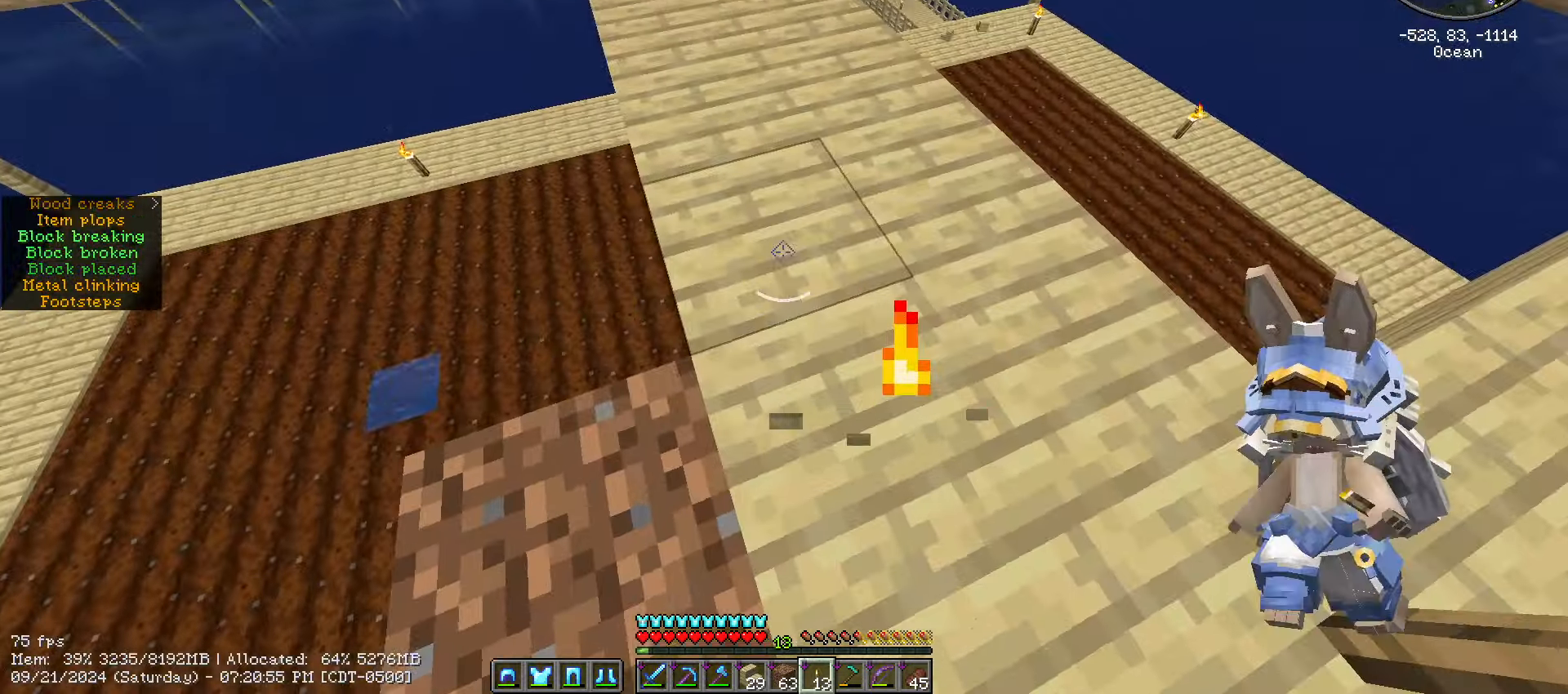
{"keys": ["ctrl_l", "w"], "mouse": [], "mouse_move": "left", "events": [[150, "ctrl_l", "down"], [183, "w", "down"]]}
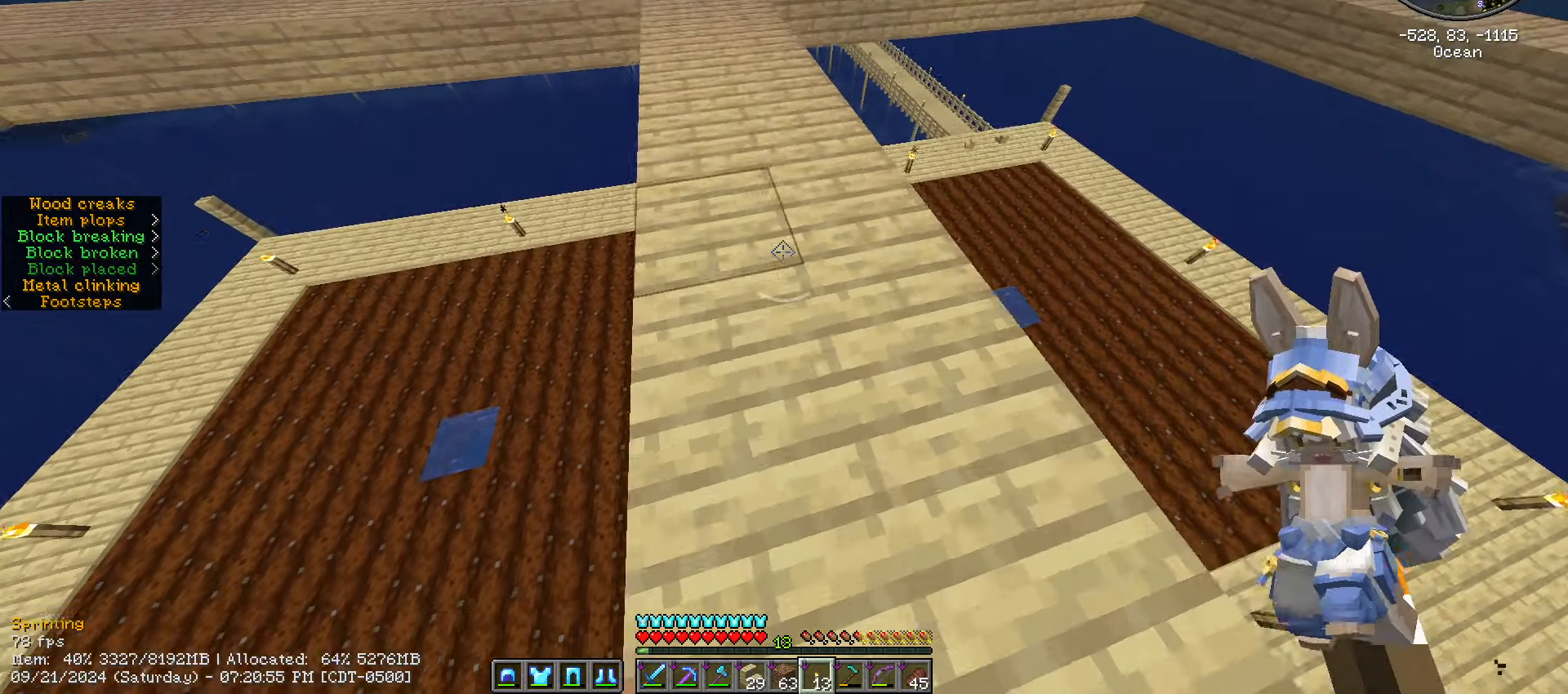
{"keys": ["w"], "mouse": [], "mouse_move": "still", "events": [[16, "space", "down"], [300, "space", "up"], [483, "ctrl_l", "up"]]}
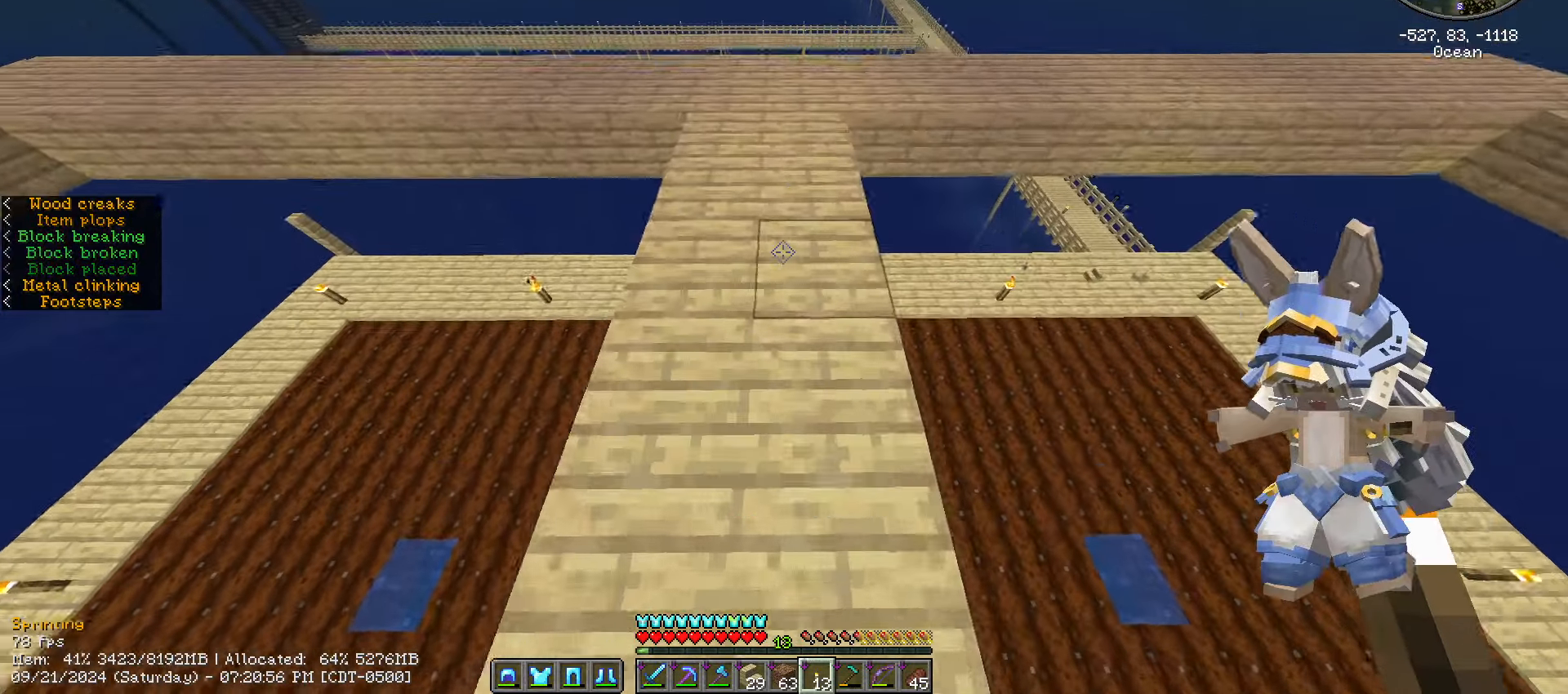
{"keys": [], "mouse": [], "mouse_move": "still", "events": [[500, "w", "up"]]}
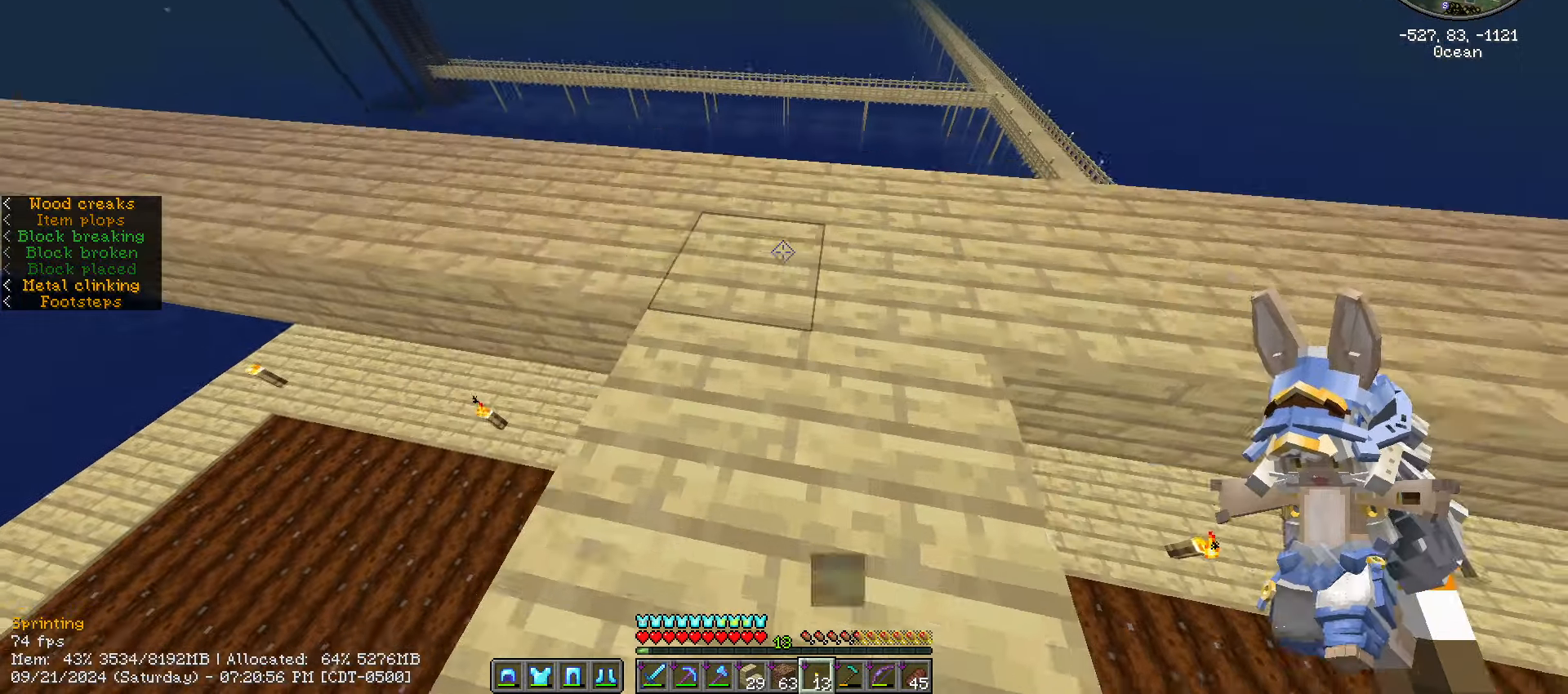
{"keys": ["a"], "mouse": [], "mouse_move": "right", "events": [[83, "mouse_right", "down"], [217, "mouse_right", "up"], [333, "mouse_right", "down"], [433, "a", "down"], [433, "mouse_right", "up"]]}
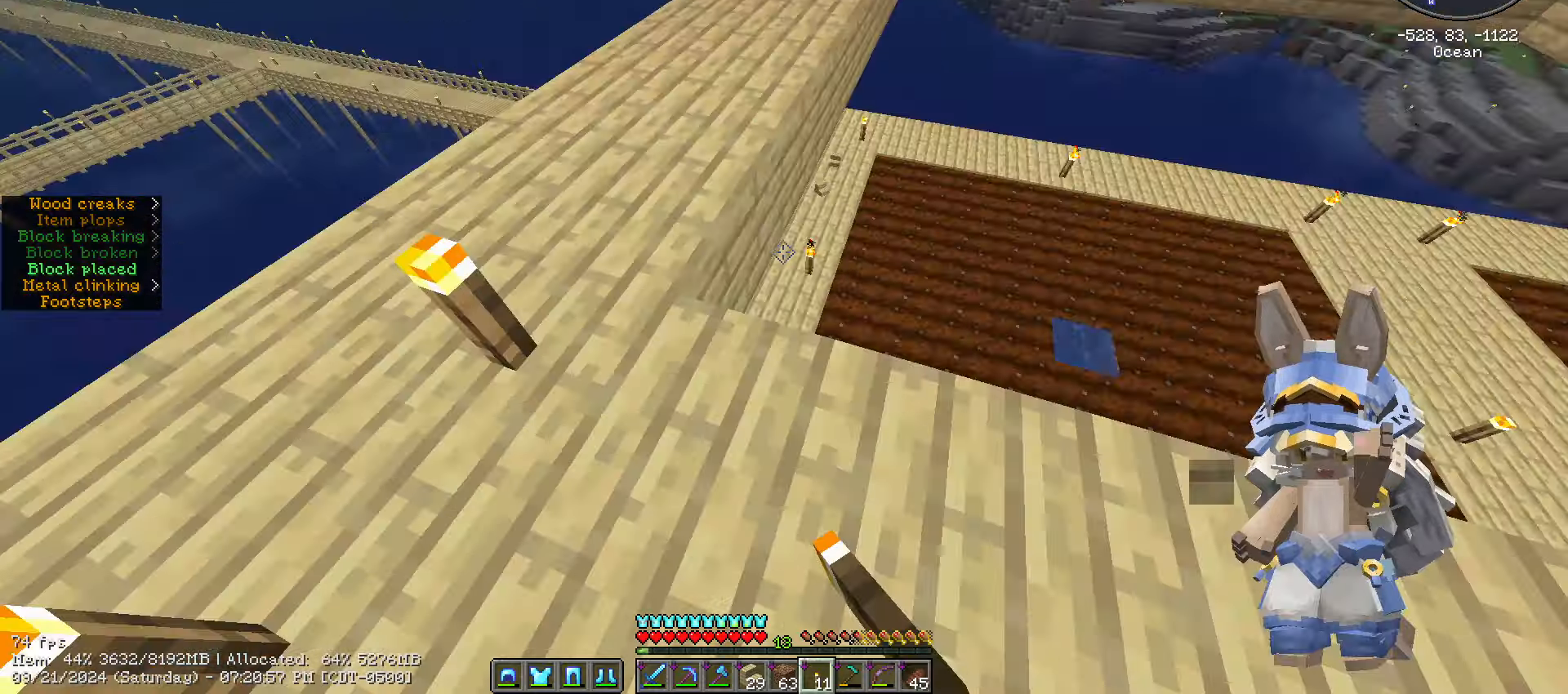
{"keys": ["d", "w"], "mouse": [], "mouse_move": "still", "events": [[83, "a", "up"], [400, "w", "down"], [467, "d", "down"]]}
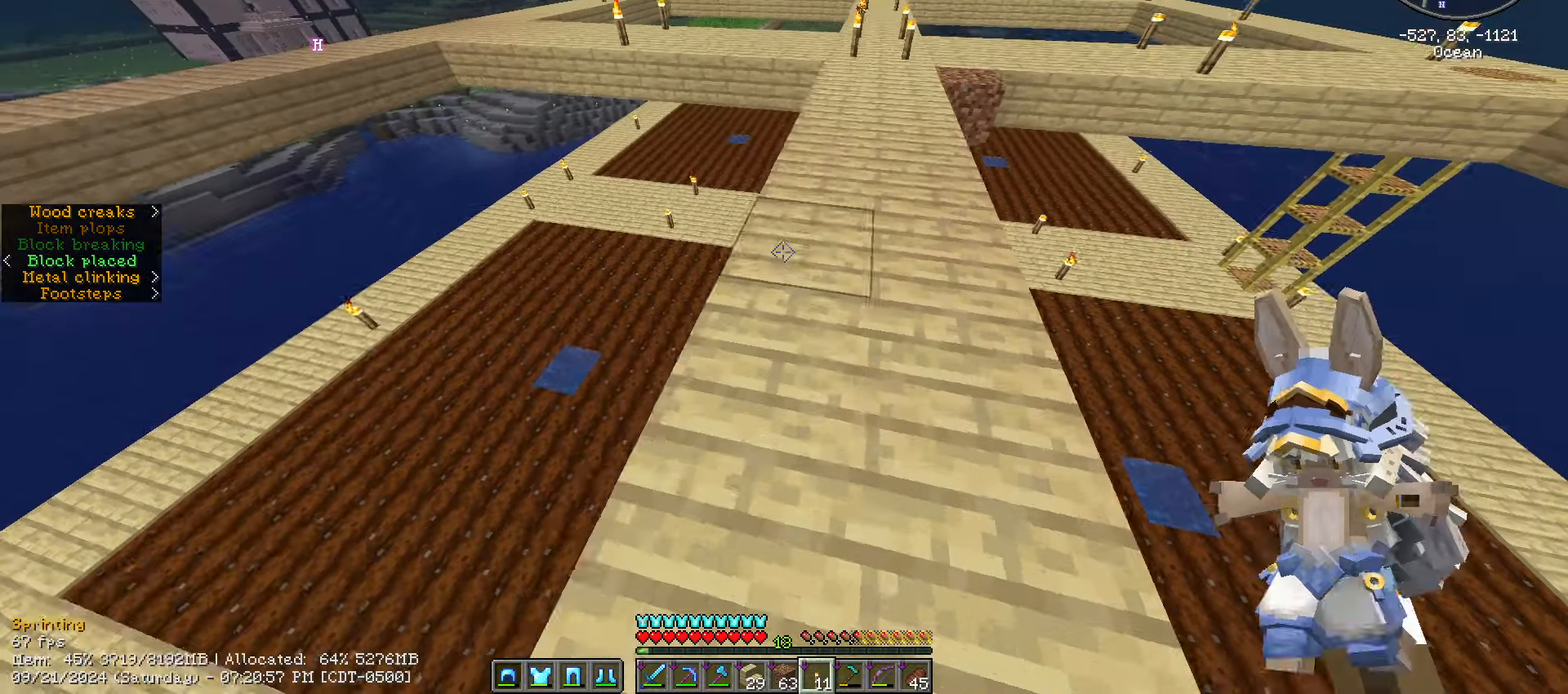
{"keys": ["shift_l", "w"], "mouse": [], "mouse_move": "still", "events": [[283, "d", "up"], [333, "shift_l", "down"]]}